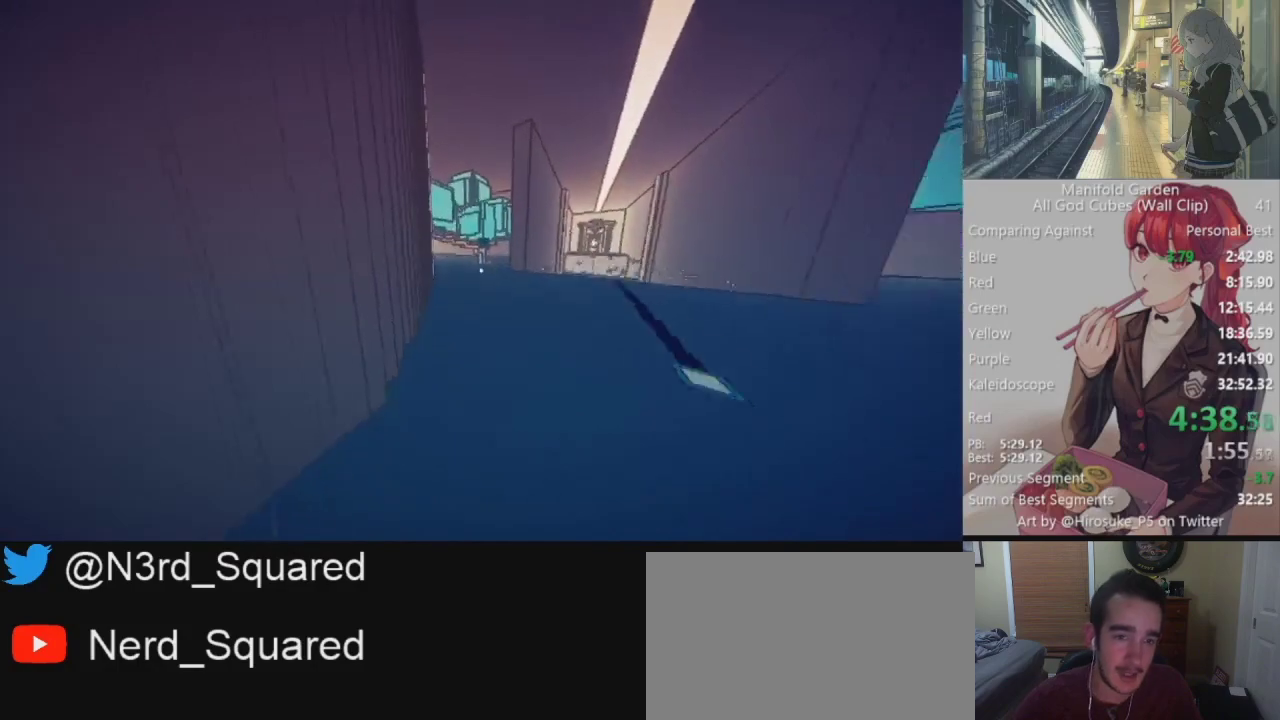
Gameplay with keyboard and mouse; each line is a JSON object with the keys and mouse buttons held at the frame after it. "events" lists presses ("down") and releases ("up") of "1", "2", "3", "4", "5", "a", "alt", "c", "caps_lock", "ctrl", "d", "e", "f", "g", "q", "r", "s", "shift", "space", "t", "tab", "v", "w", "x", "z", "mouse_left", "mouse_wheel" and "mouse_right" between this image and that frame as [ms after this image, input, new state], when the widget could be followed in between. "mouse_left", "mouse_wheel", "mouse_right" = the "left", "wheel", "right" buttons of the "mouse" list. No other keys are recorded. "wheel" means that the mouse wheel is clicked or scrolled. Not read: mouse_move.
{"keys": ["shift", "w"], "mouse": [], "events": []}
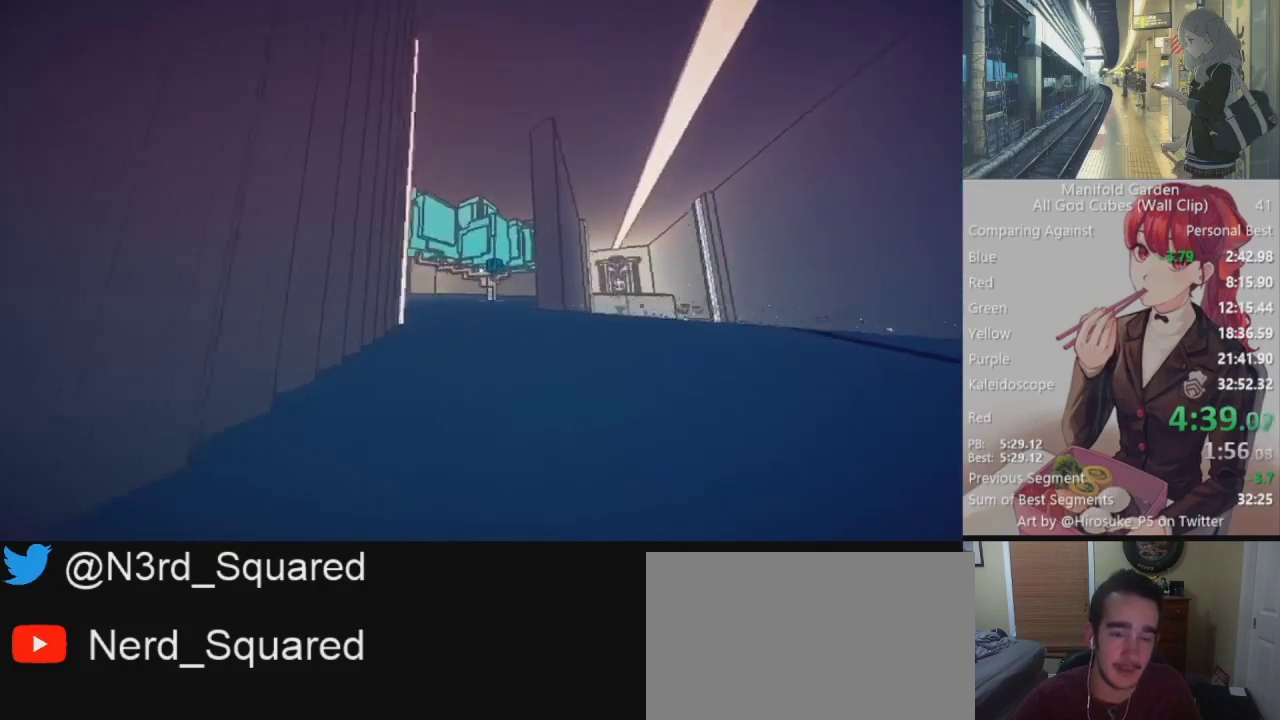
{"keys": ["shift", "w"], "mouse": [], "events": []}
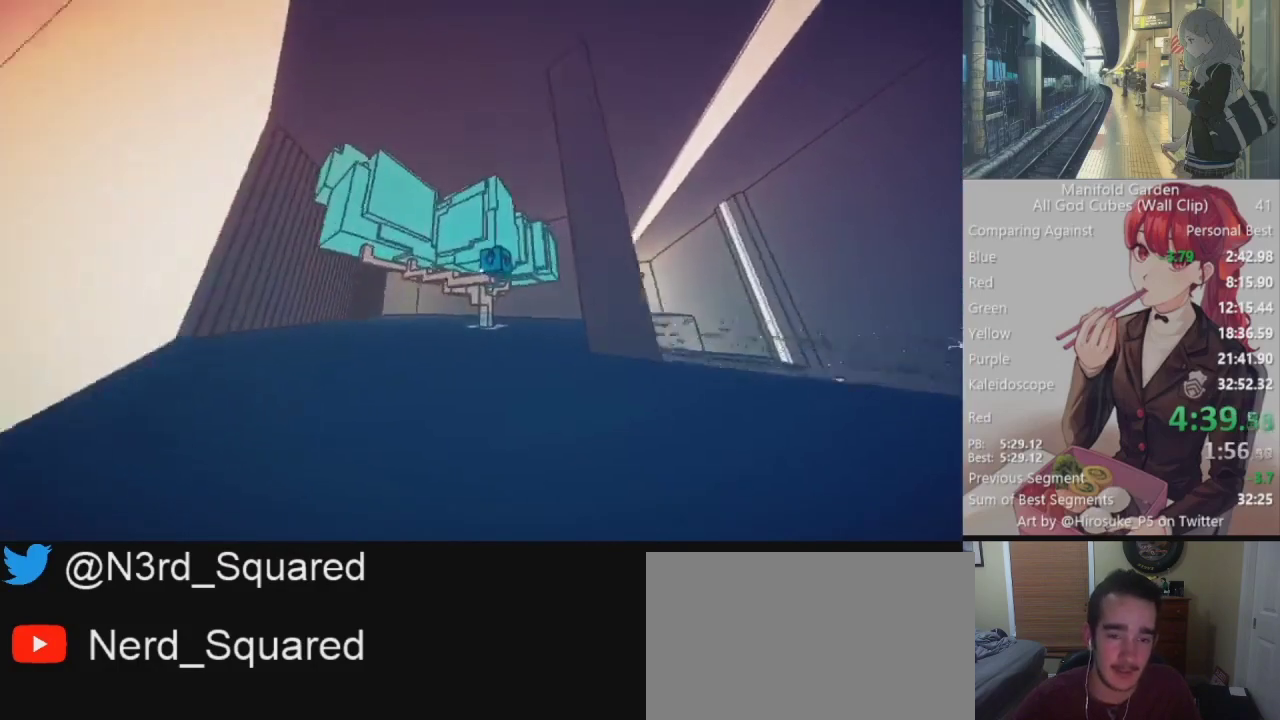
{"keys": ["shift", "w"], "mouse": [], "events": [[267, "mouse_left", "down"], [267, "w", "up"], [317, "mouse_left", "up"], [500, "w", "down"]]}
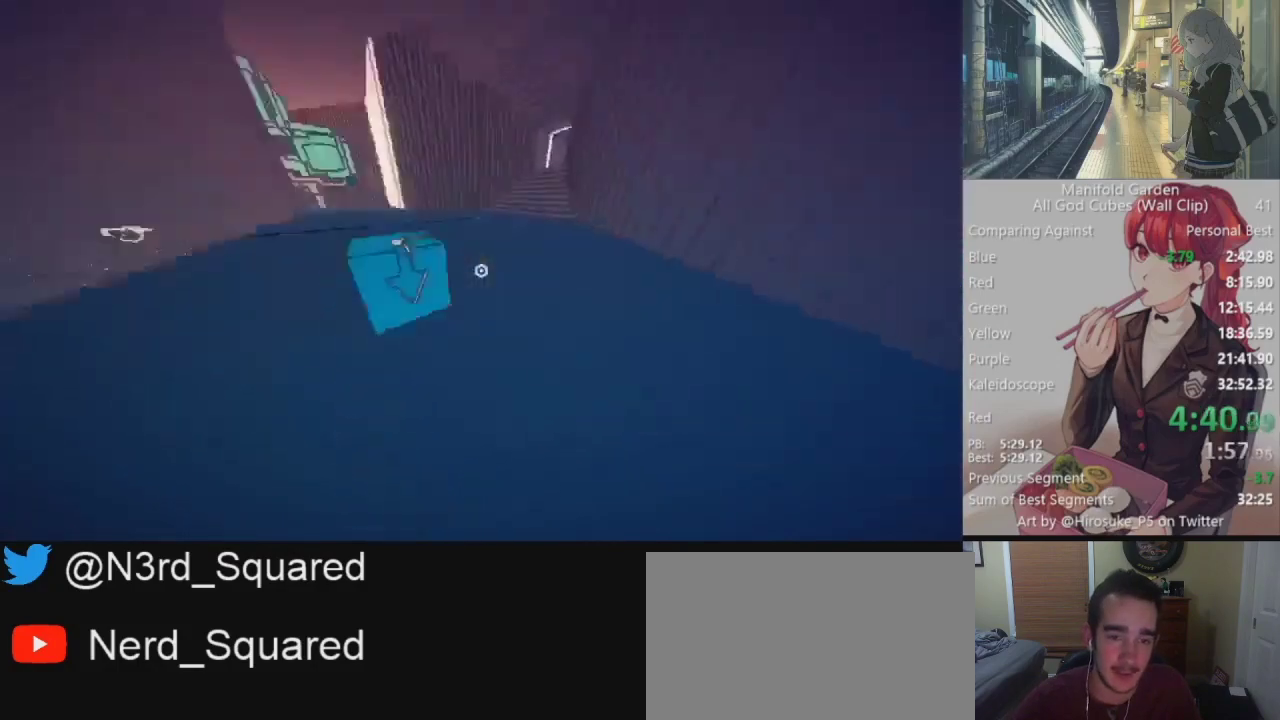
{"keys": ["shift", "w"], "mouse": [], "events": []}
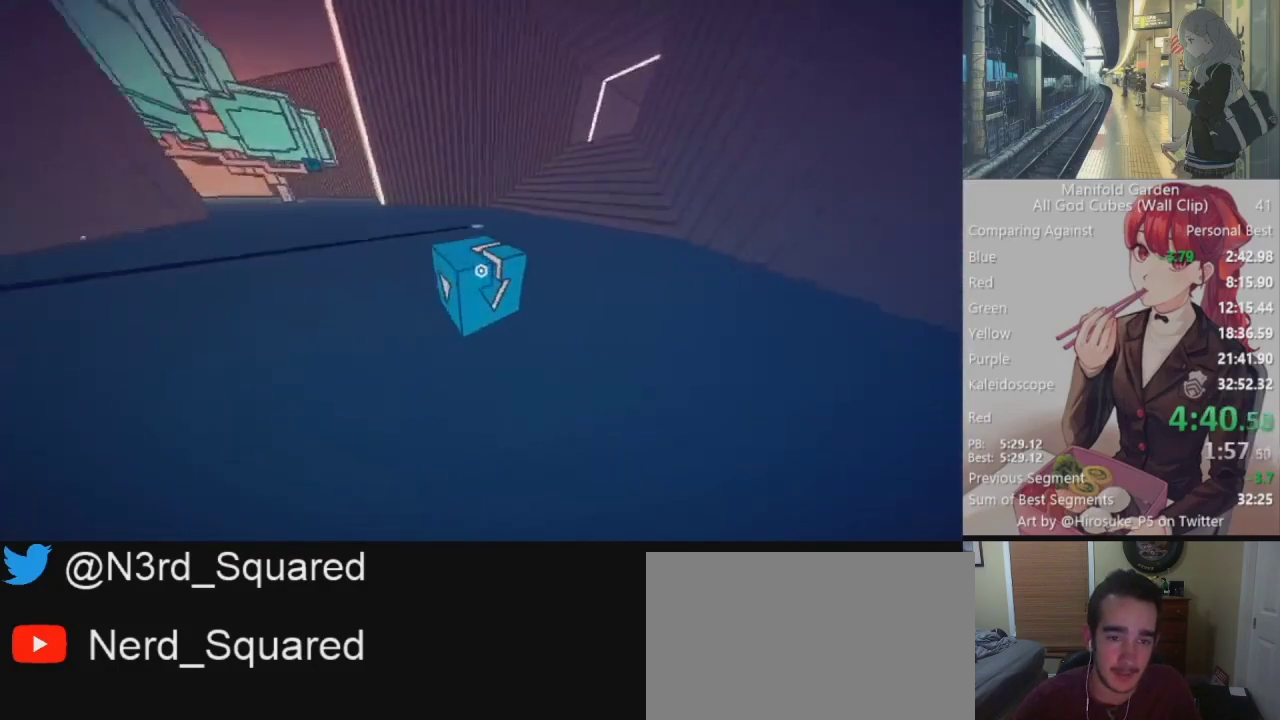
{"keys": ["shift"], "mouse": ["left"], "events": [[433, "mouse_left", "down"], [433, "w", "up"]]}
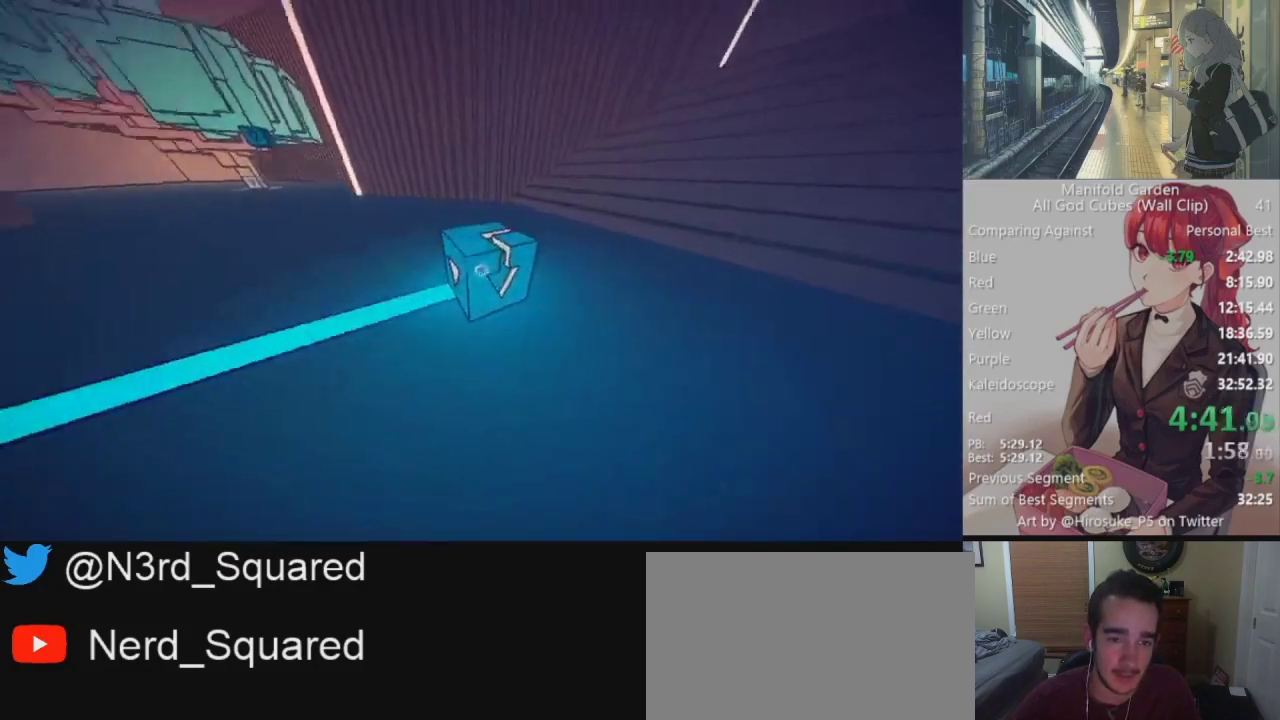
{"keys": ["shift", "w"], "mouse": [], "events": [[33, "a", "down"], [33, "mouse_left", "up"], [33, "w", "down"], [167, "a", "up"]]}
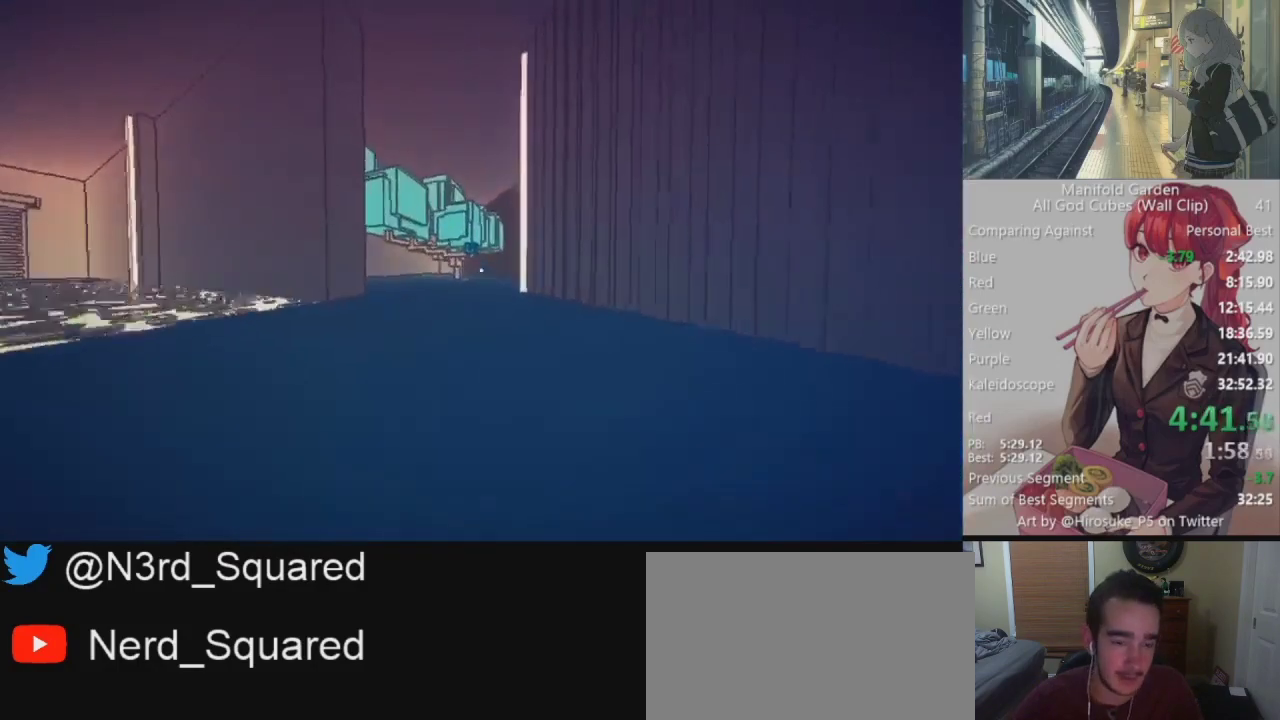
{"keys": ["shift", "w"], "mouse": [], "events": []}
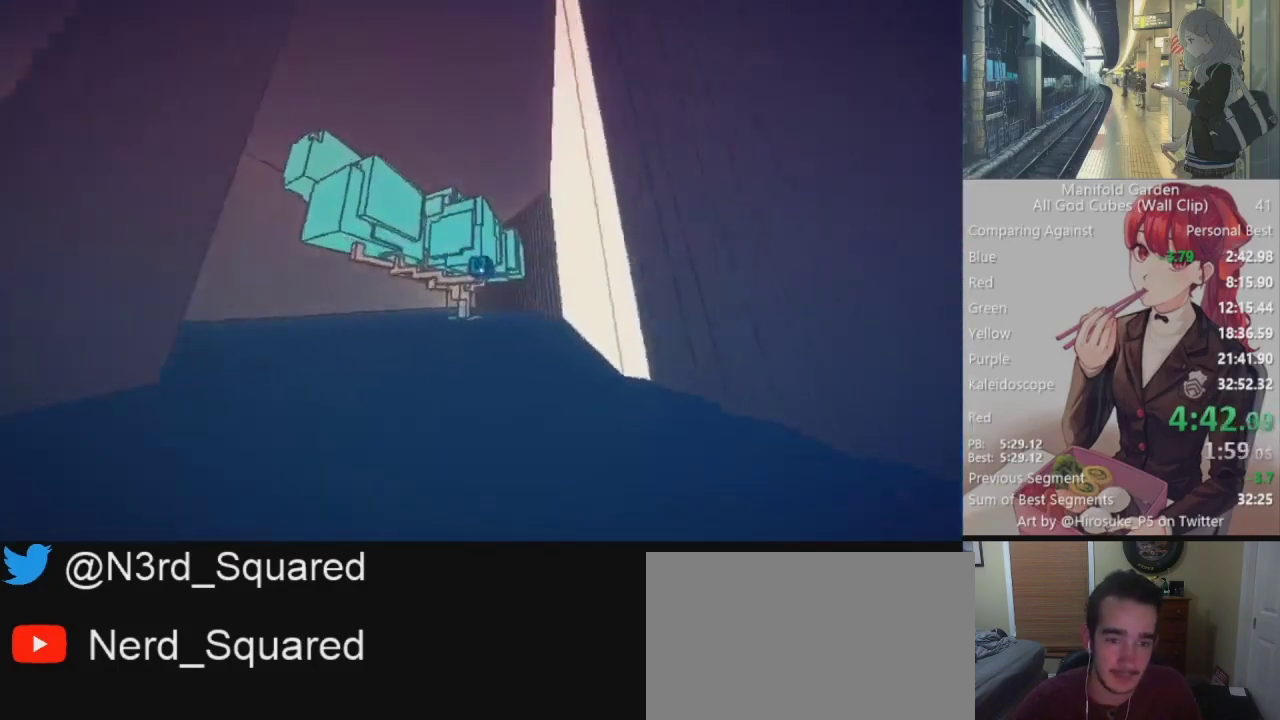
{"keys": ["shift"], "mouse": [], "events": [[400, "w", "up"], [433, "mouse_left", "down"], [483, "mouse_left", "up"]]}
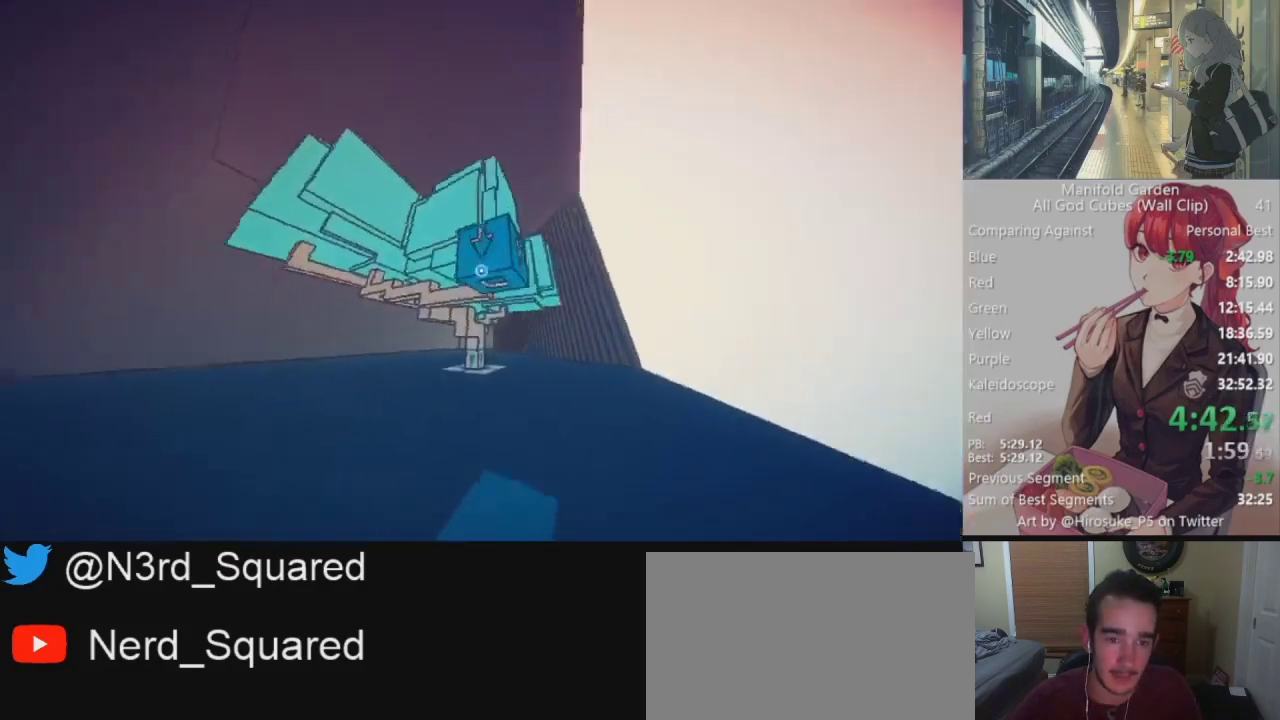
{"keys": ["a", "shift", "w"], "mouse": [], "events": [[33, "a", "down"], [33, "w", "down"]]}
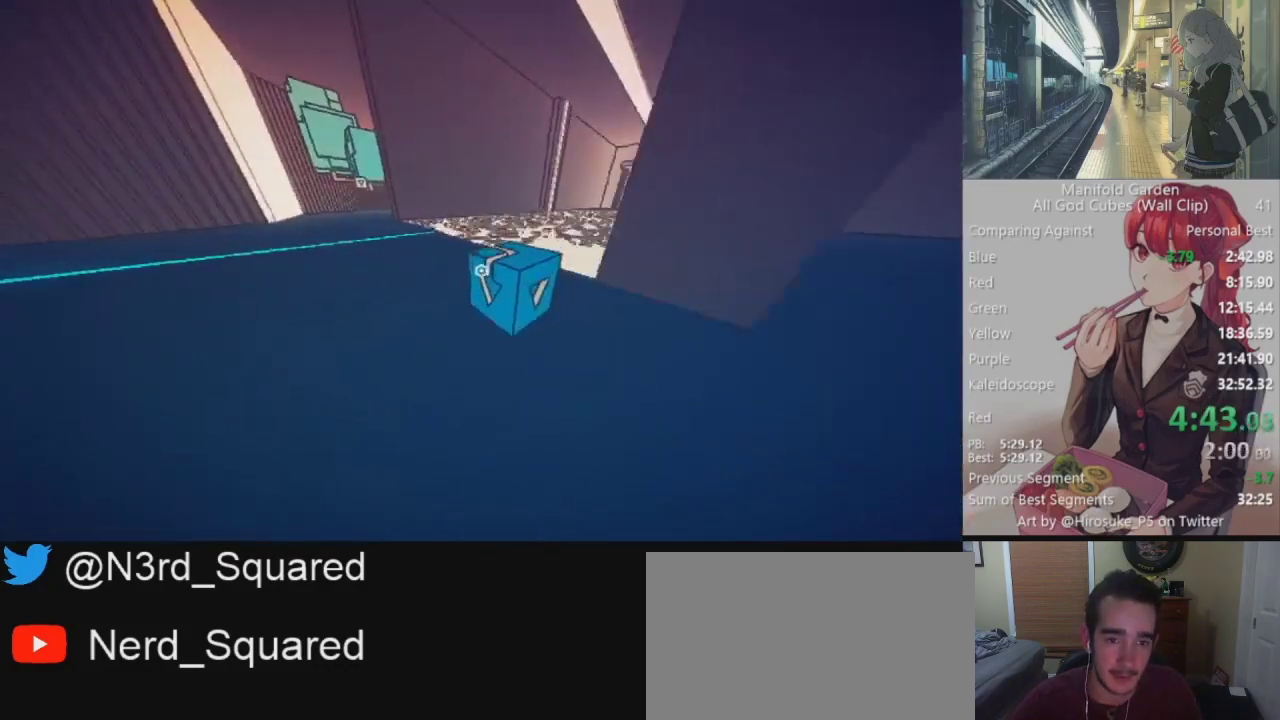
{"keys": ["shift", "w"], "mouse": [], "events": [[100, "a", "up"]]}
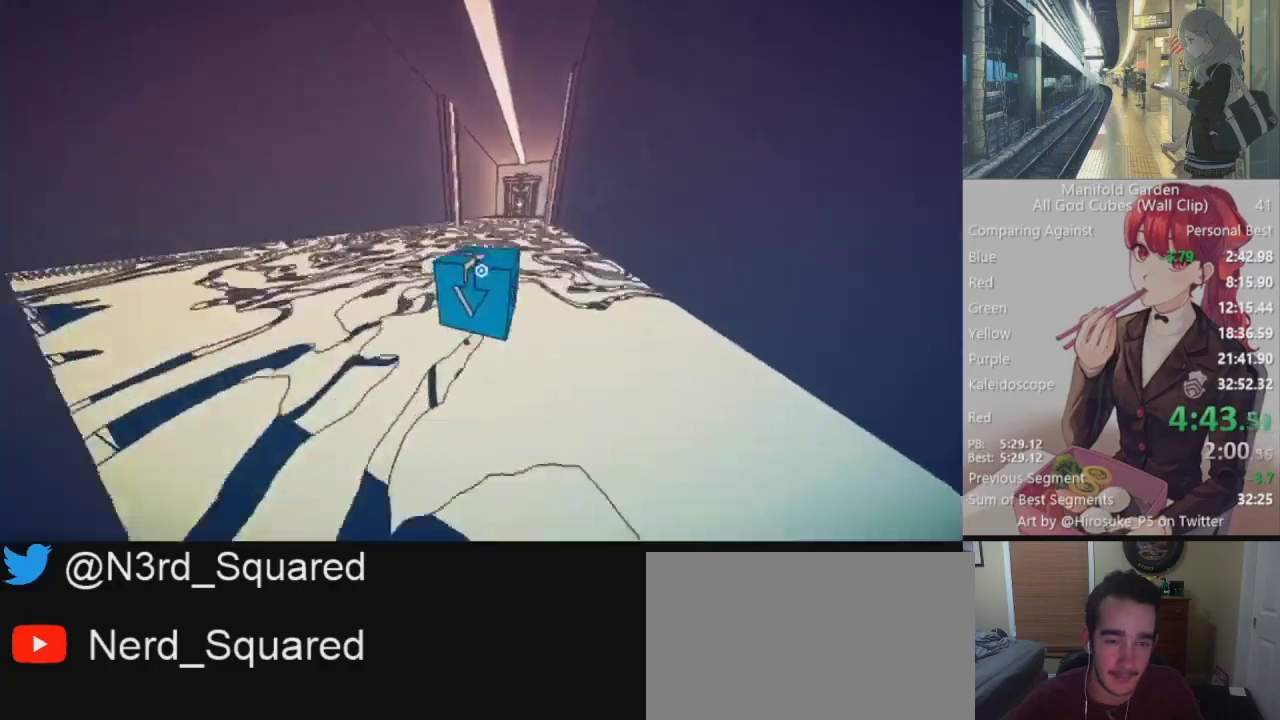
{"keys": ["shift", "w"], "mouse": [], "events": []}
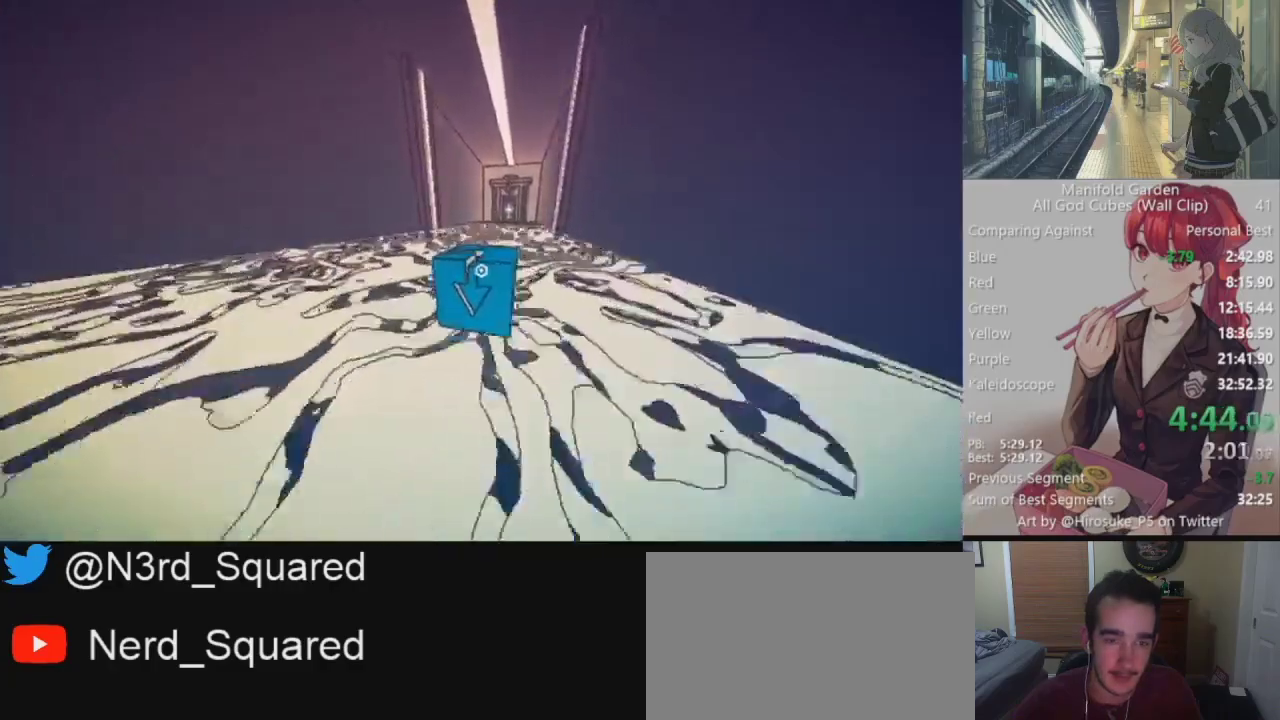
{"keys": ["shift", "w"], "mouse": [], "events": []}
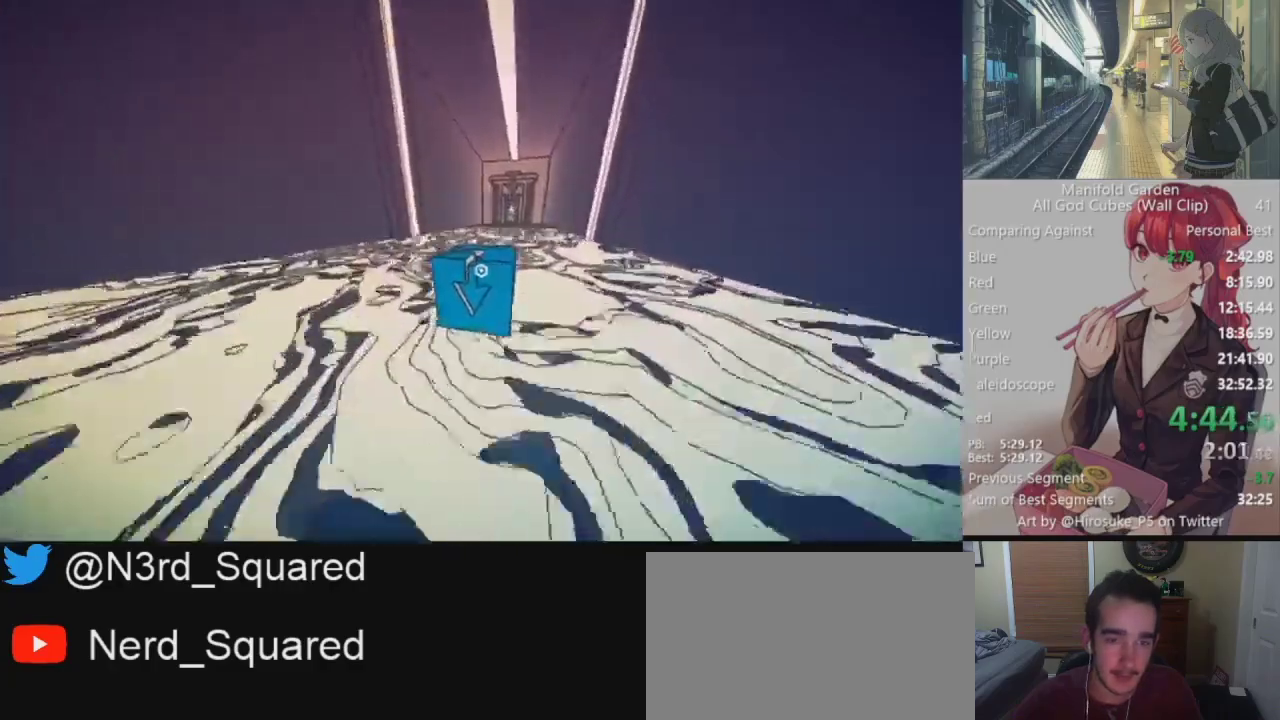
{"keys": ["shift", "w"], "mouse": [], "events": []}
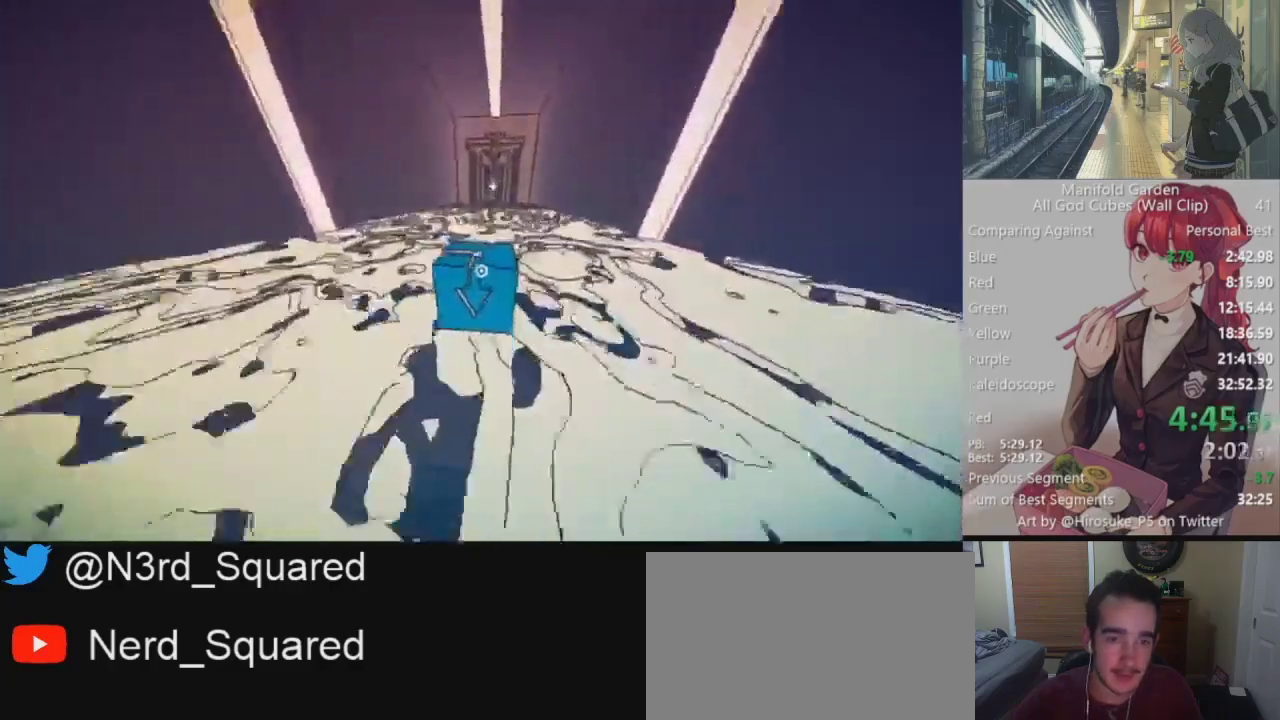
{"keys": ["a", "w"], "mouse": [], "events": [[117, "shift", "up"], [200, "a", "down"]]}
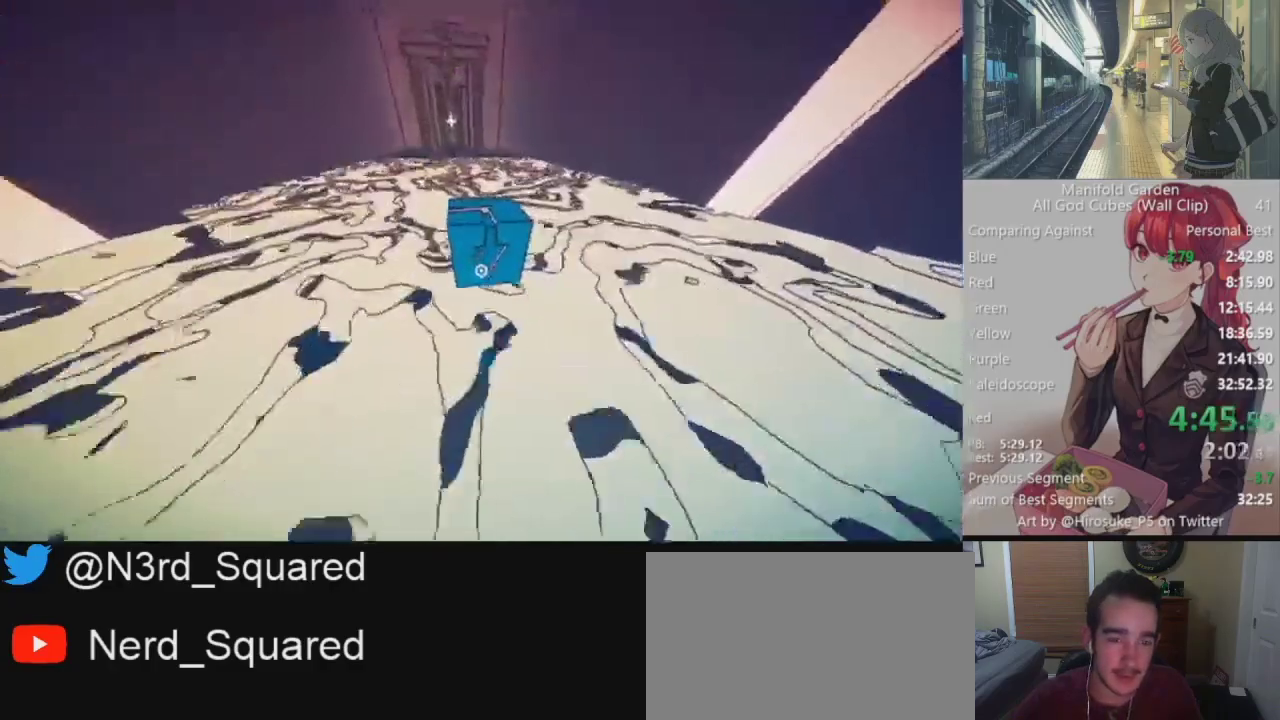
{"keys": ["a", "w"], "mouse": [], "events": [[83, "a", "up"], [167, "w", "up"], [500, "a", "down"], [500, "w", "down"]]}
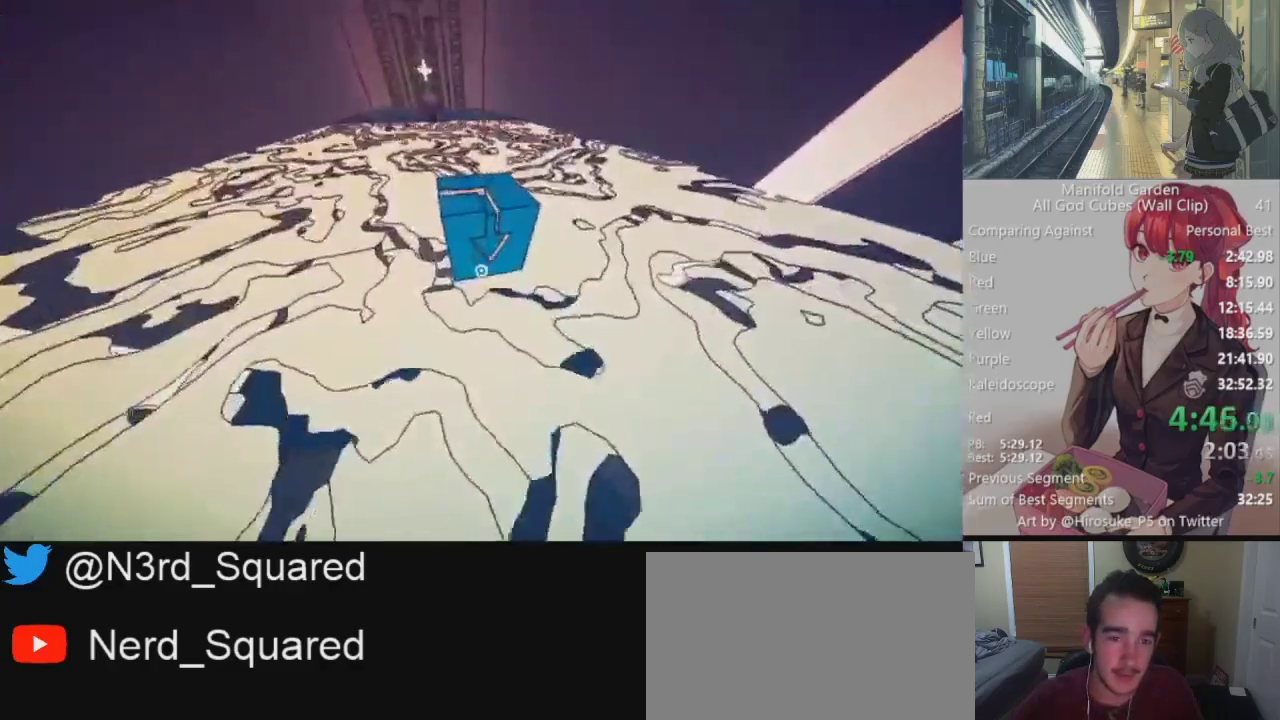
{"keys": [], "mouse": [], "events": [[383, "w", "up"], [417, "a", "up"]]}
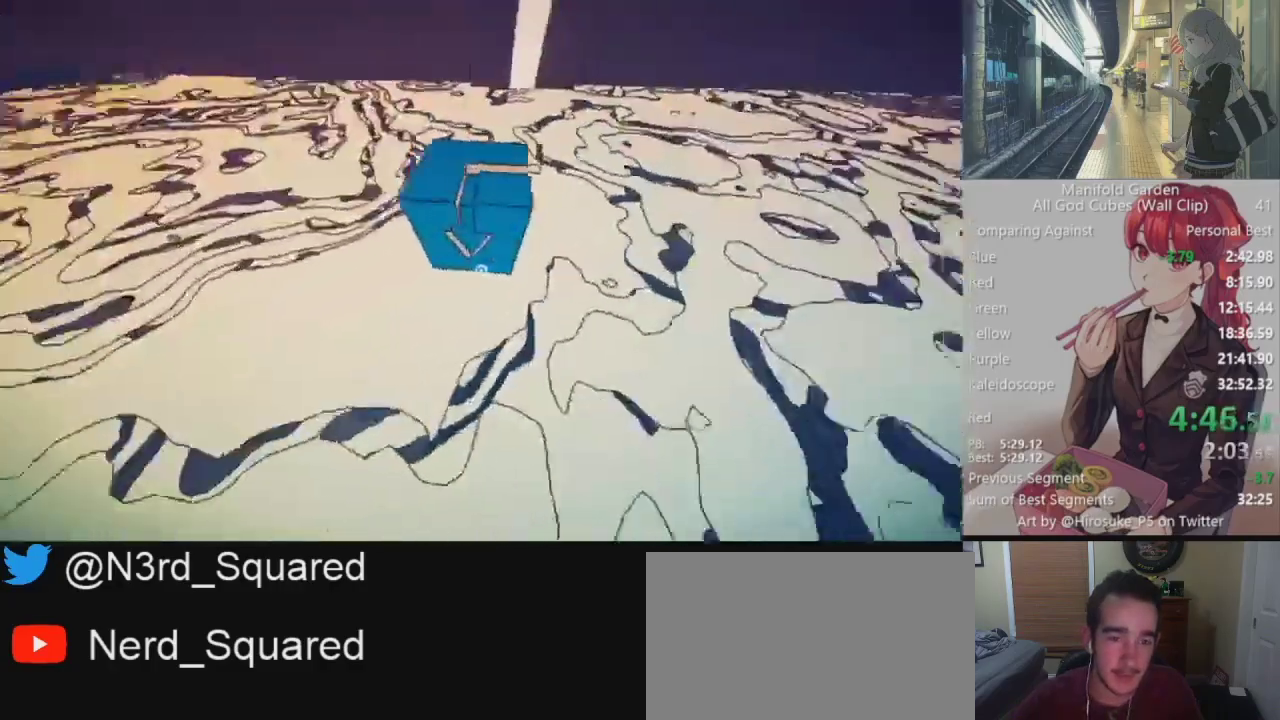
{"keys": [], "mouse": [], "events": [[117, "s", "down"], [200, "s", "up"]]}
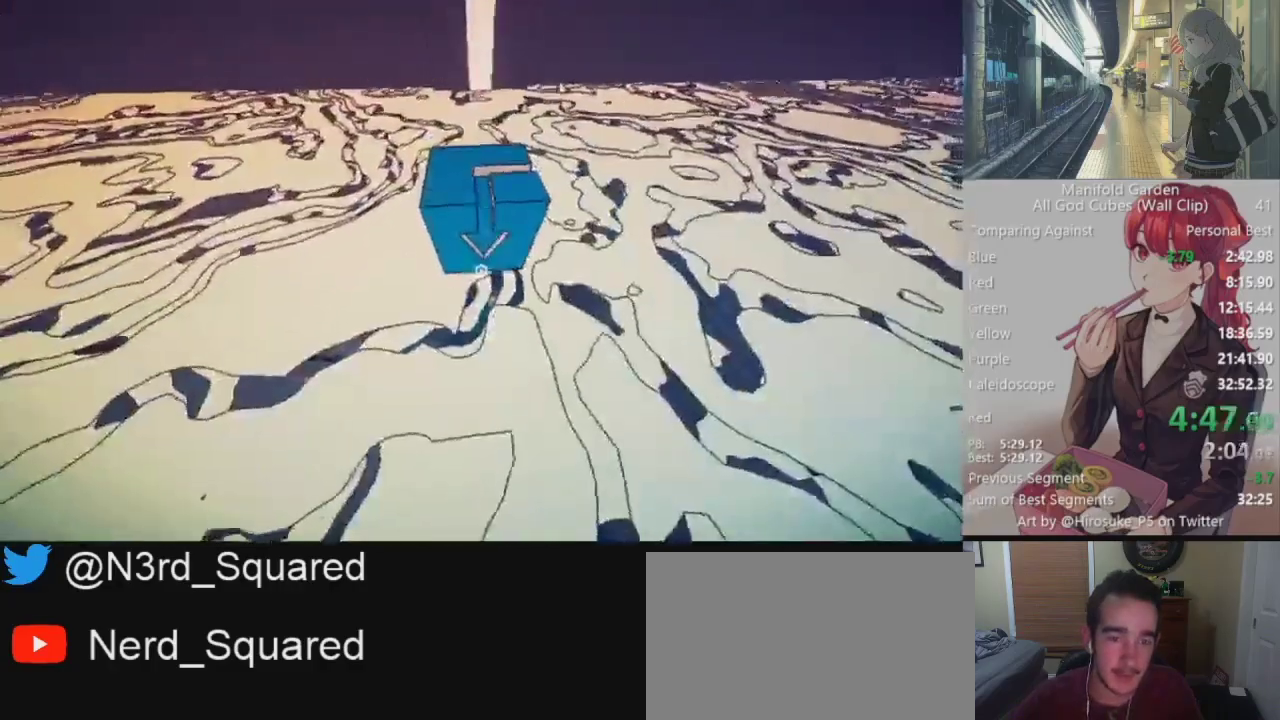
{"keys": [], "mouse": [], "events": []}
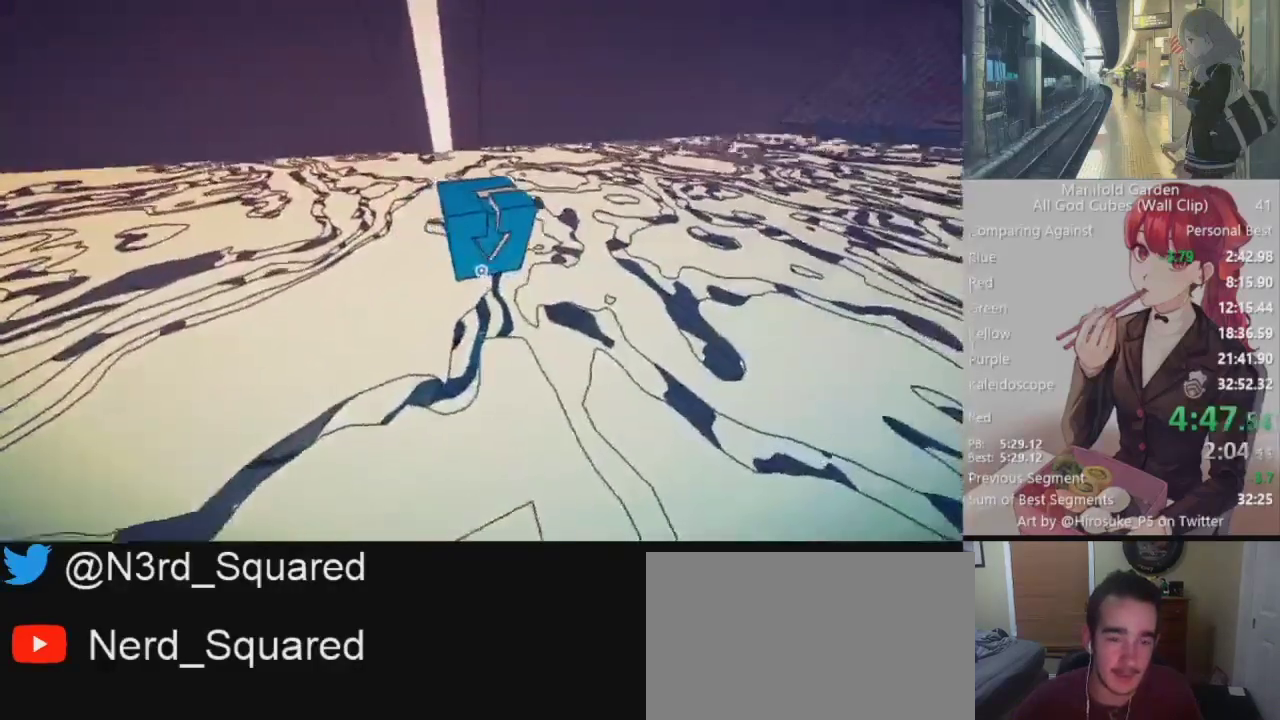
{"keys": [], "mouse": [], "events": [[100, "mouse_left", "down"], [133, "a", "down"], [183, "mouse_left", "up"], [183, "w", "down"], [417, "a", "up"], [417, "w", "up"]]}
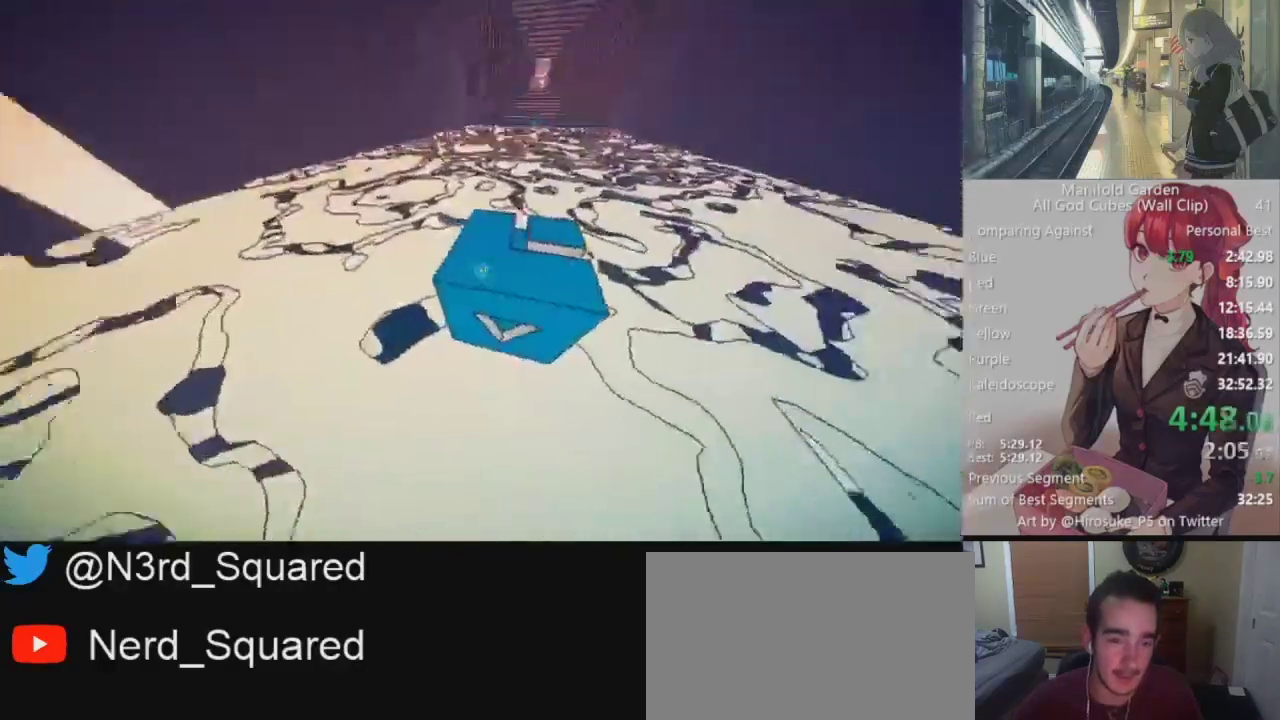
{"keys": [], "mouse": [], "events": [[150, "mouse_right", "down"], [200, "mouse_right", "up"], [250, "w", "down"], [383, "w", "up"]]}
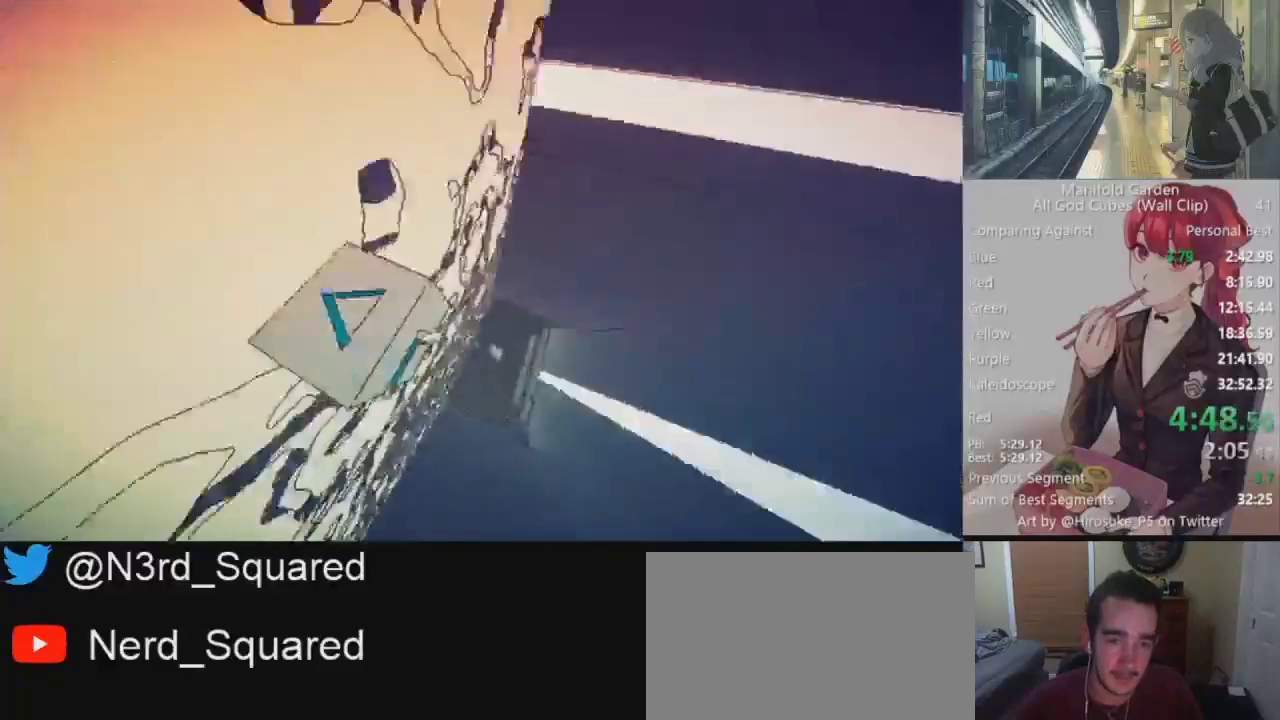
{"keys": [], "mouse": [], "events": []}
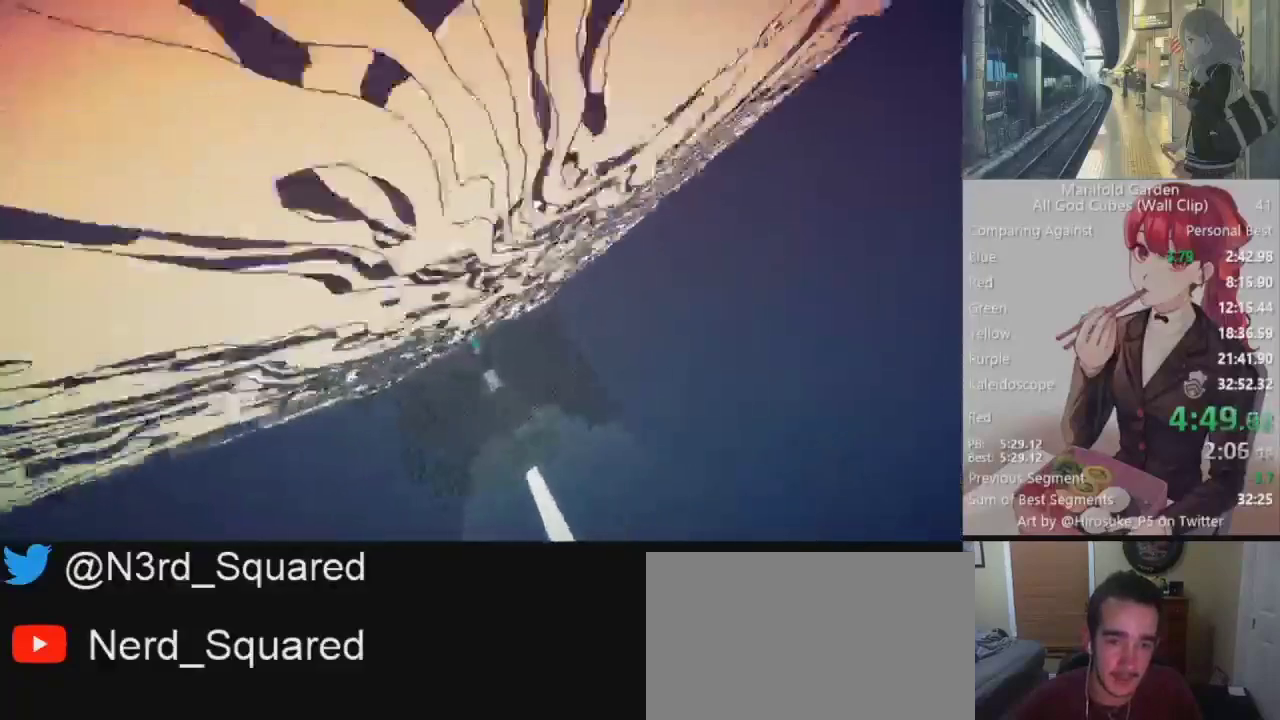
{"keys": [], "mouse": [], "events": []}
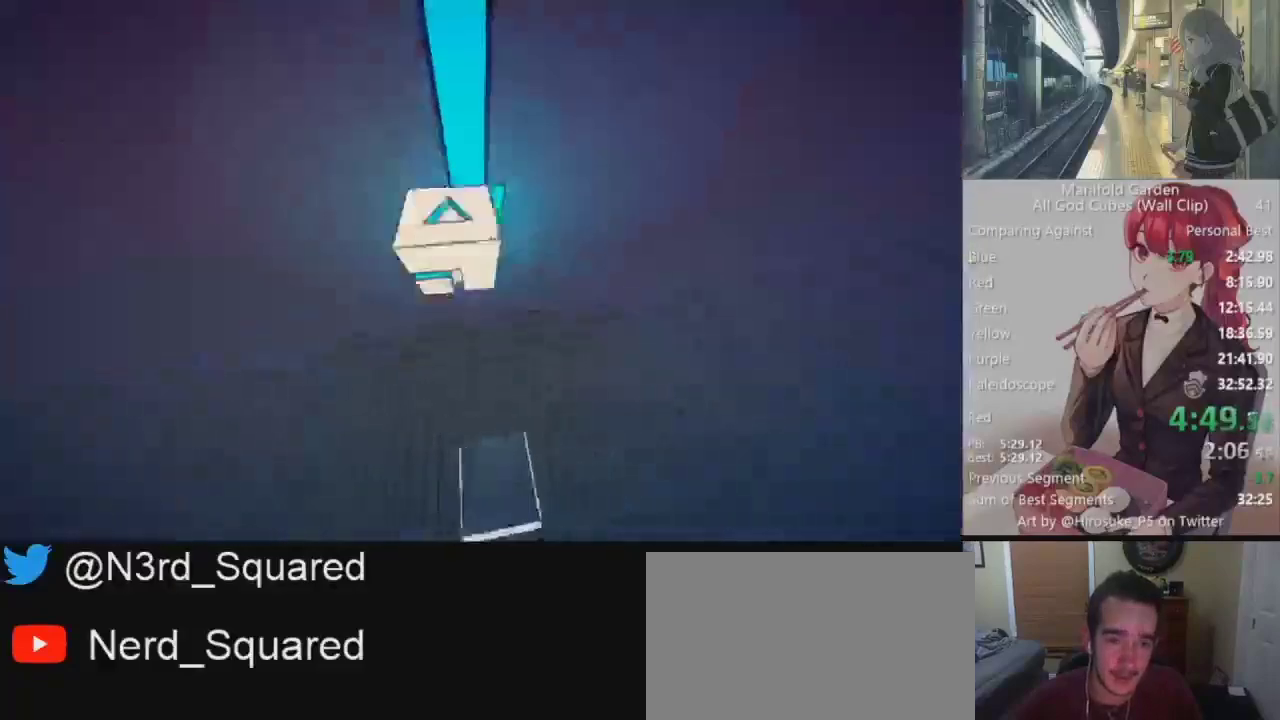
{"keys": ["w"], "mouse": [], "events": [[117, "mouse_right", "down"], [150, "mouse_right", "up"], [383, "w", "down"]]}
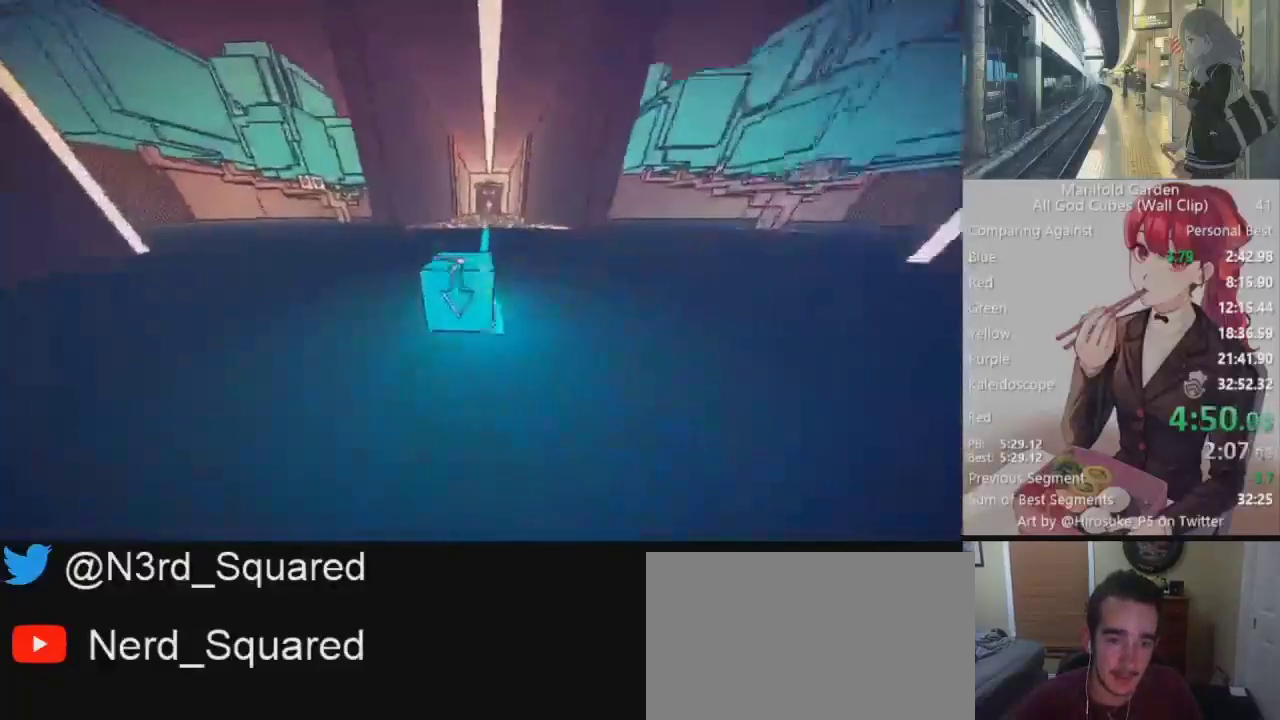
{"keys": [], "mouse": ["left"], "events": [[33, "mouse_left", "down"], [83, "w", "up"], [133, "mouse_left", "up"], [167, "d", "down"], [400, "d", "up"], [500, "mouse_left", "down"]]}
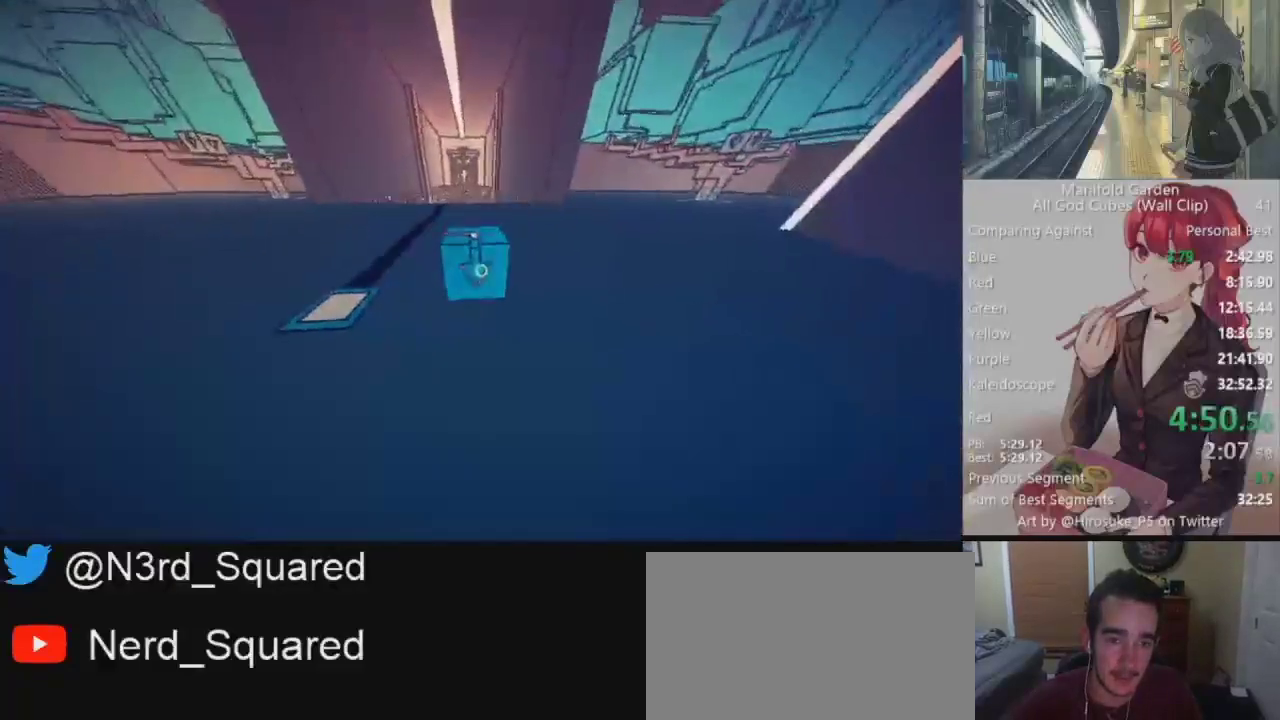
{"keys": [], "mouse": [], "events": [[100, "mouse_left", "up"]]}
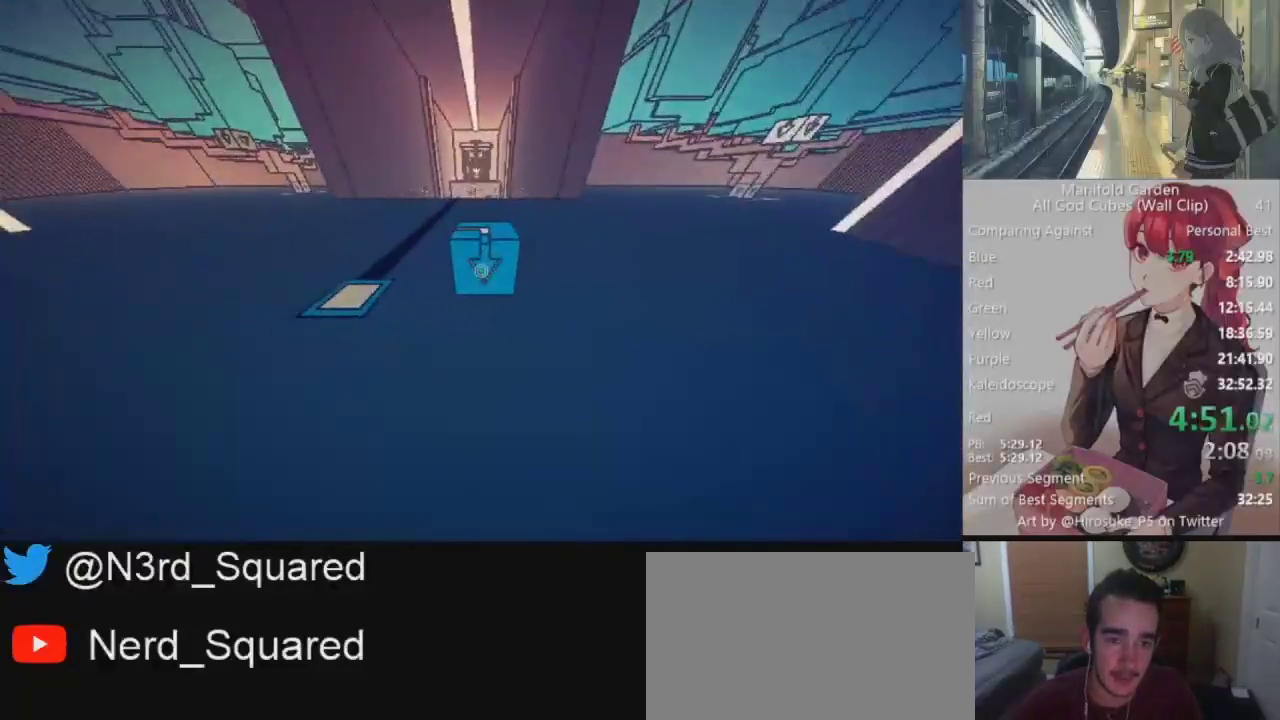
{"keys": ["shift"], "mouse": [], "events": [[150, "shift", "down"]]}
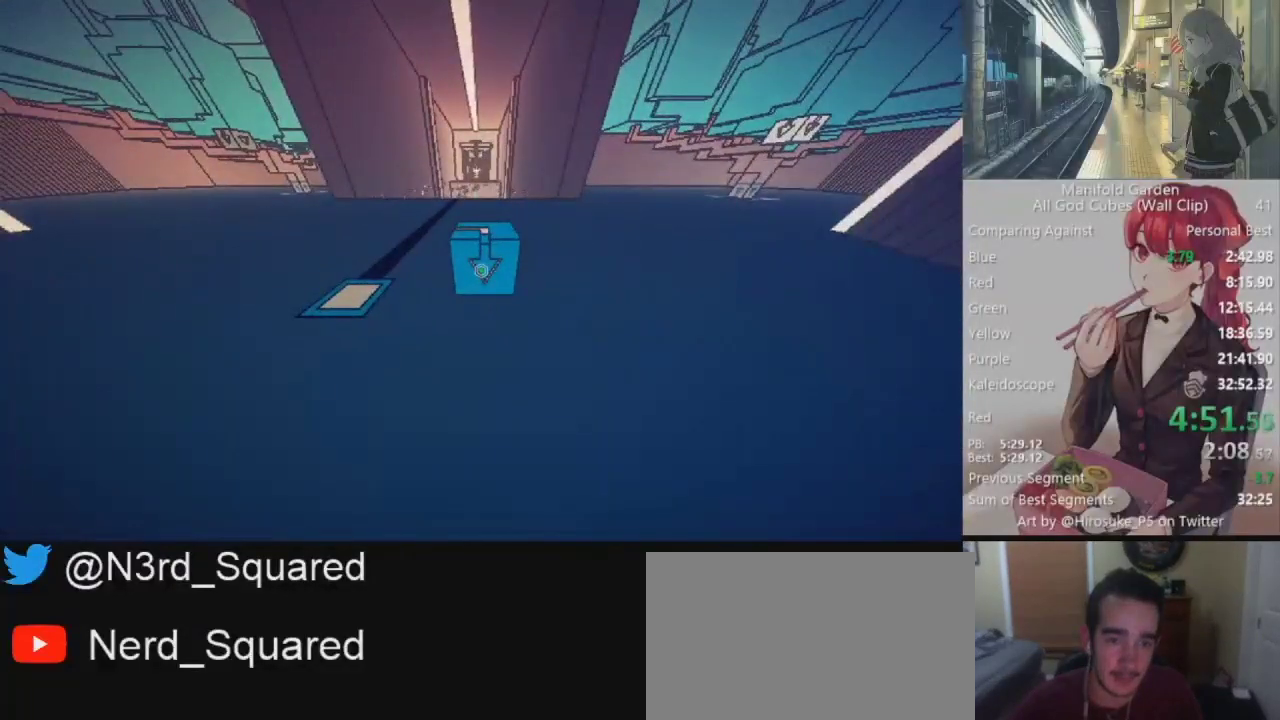
{"keys": ["shift"], "mouse": [], "events": []}
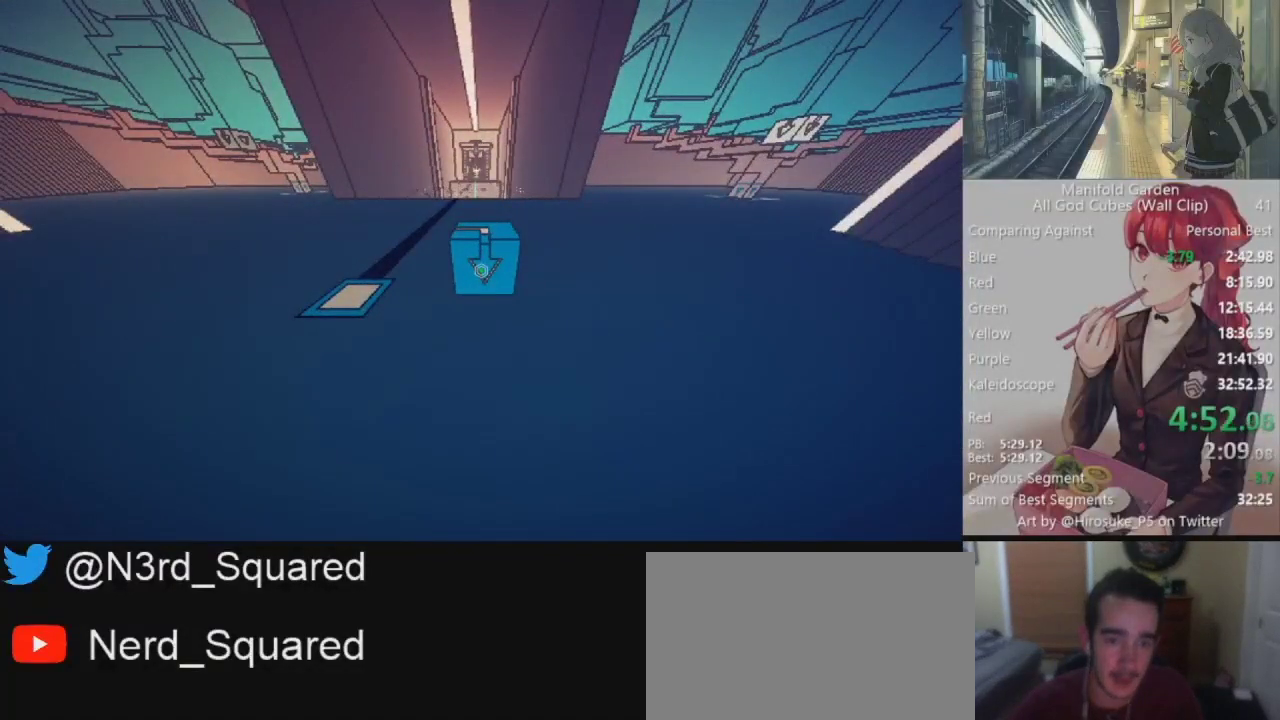
{"keys": ["shift"], "mouse": [], "events": []}
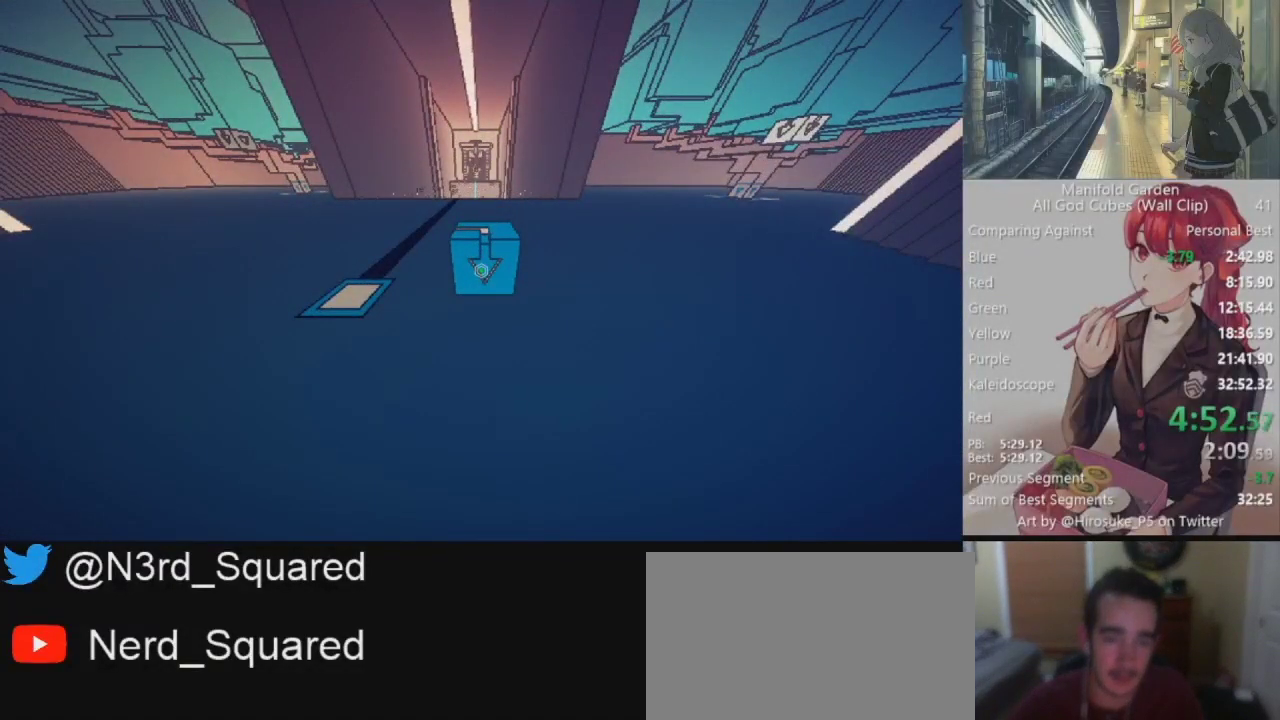
{"keys": ["shift"], "mouse": [], "events": []}